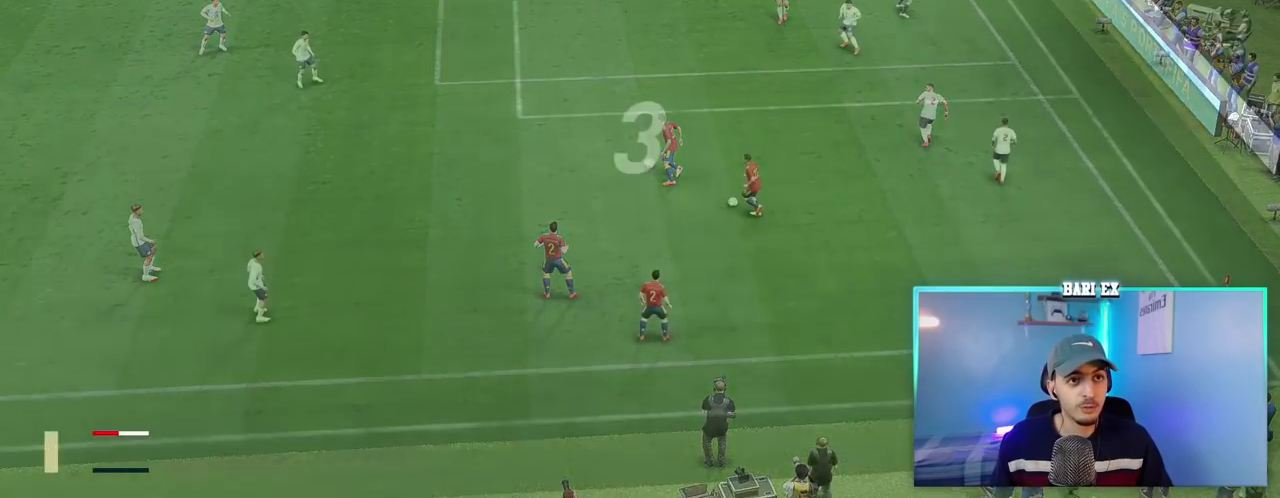
Gameplay with a controller (Xbox layout); each line is a JSON object with the inputs held at the frame after it. "events" lists button and stick changes between this image and that frame as [ms after this image, input, new state], when the widget could be followed in between. Not read: L3 R3.
{"buttons": [], "left_stick": "right", "right_stick": "center", "events": [[500, "left_stick", "right"]]}
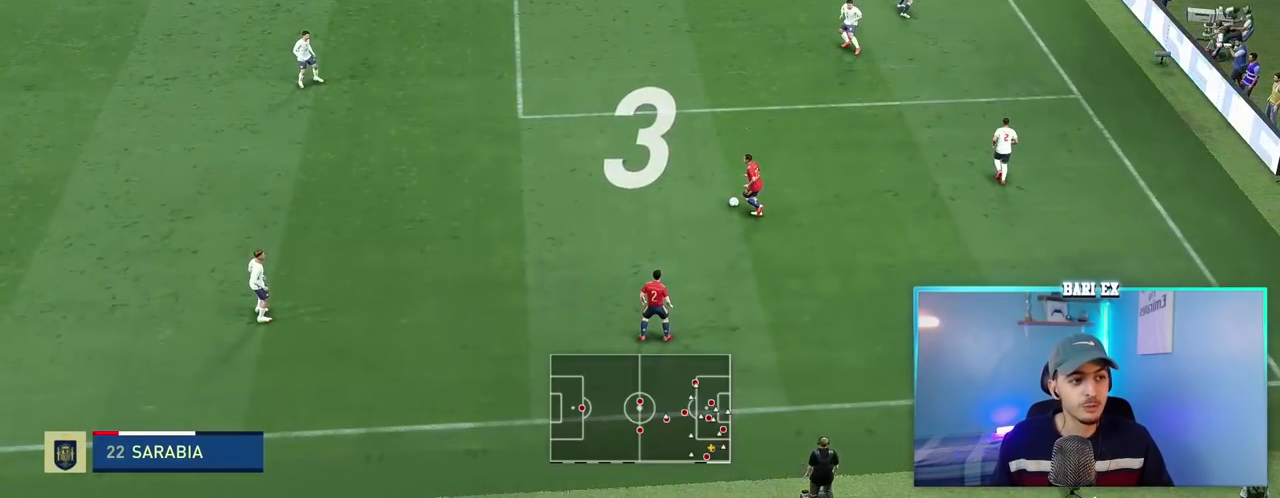
{"buttons": [], "left_stick": "right", "right_stick": "center", "events": []}
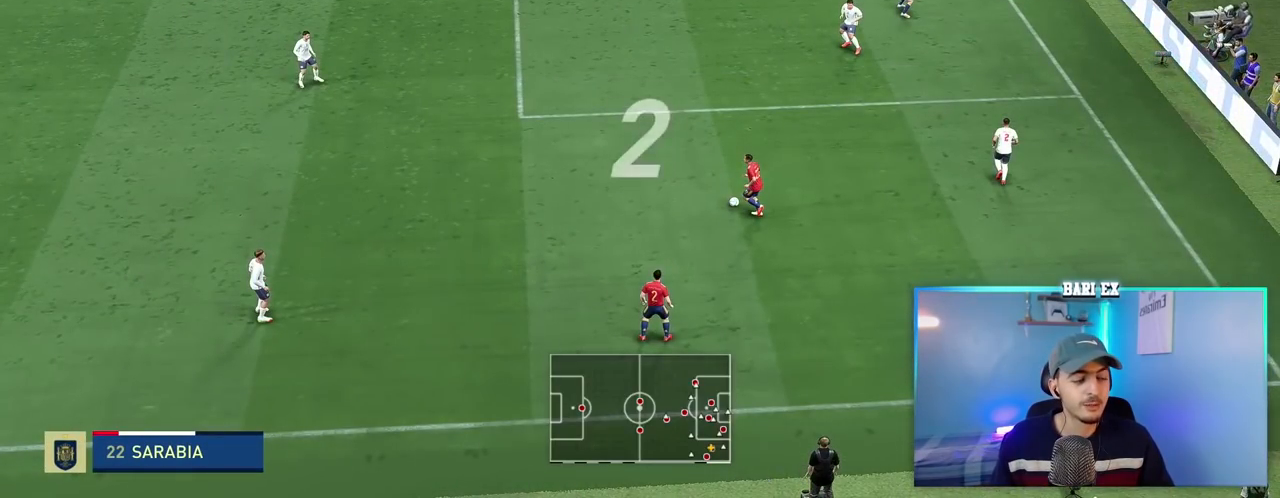
{"buttons": ["R2"], "left_stick": "up-right", "right_stick": "center", "events": [[233, "left_stick", "up-right"], [483, "R2", "down"]]}
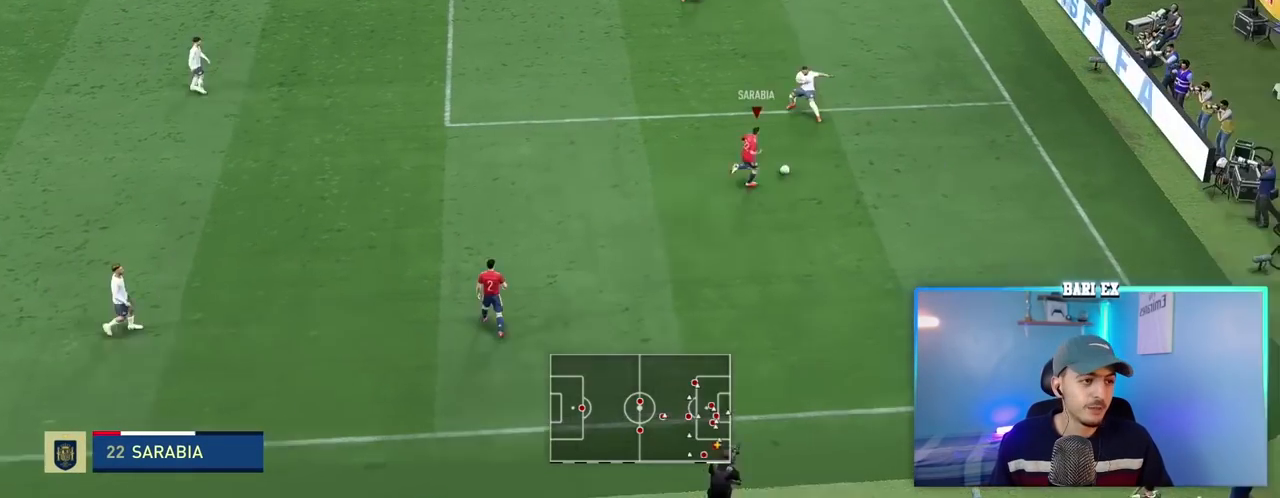
{"buttons": ["R2"], "left_stick": "up-right", "right_stick": "center", "events": []}
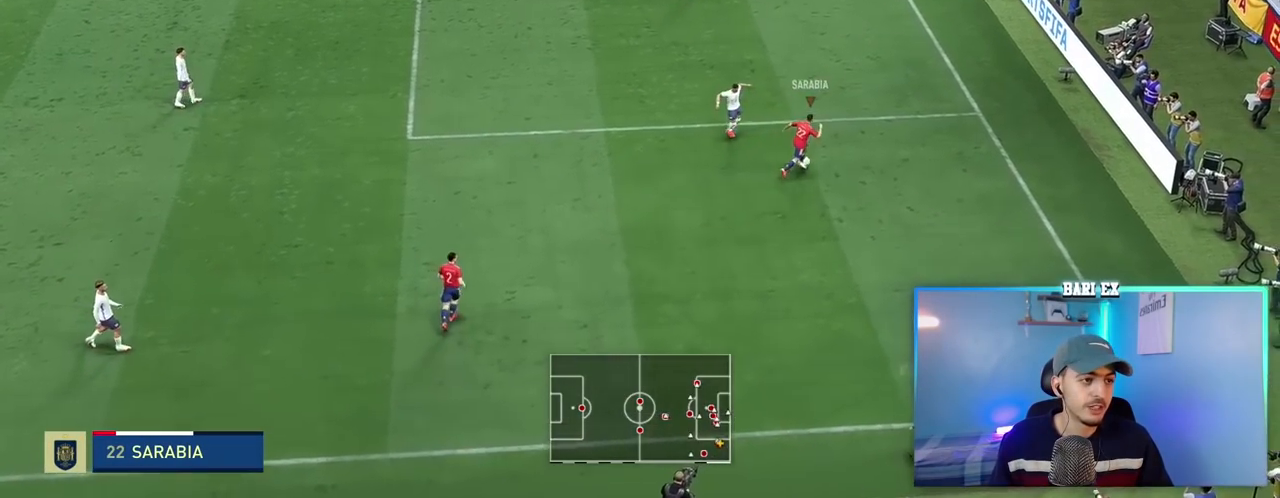
{"buttons": ["R2"], "left_stick": "up", "right_stick": "center", "events": [[233, "left_stick", "up"]]}
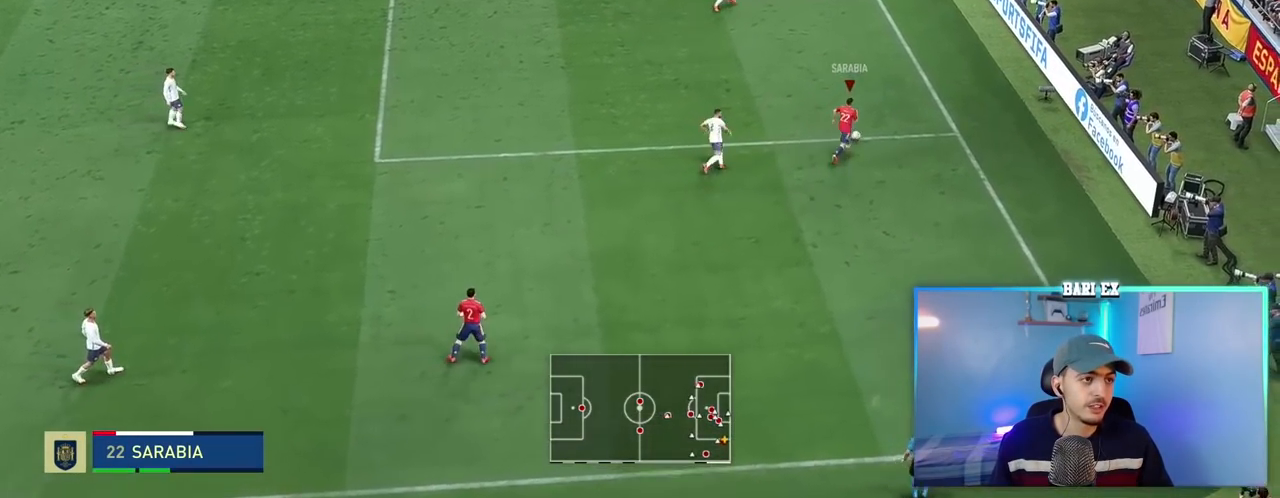
{"buttons": ["R2"], "left_stick": "up", "right_stick": "center", "events": []}
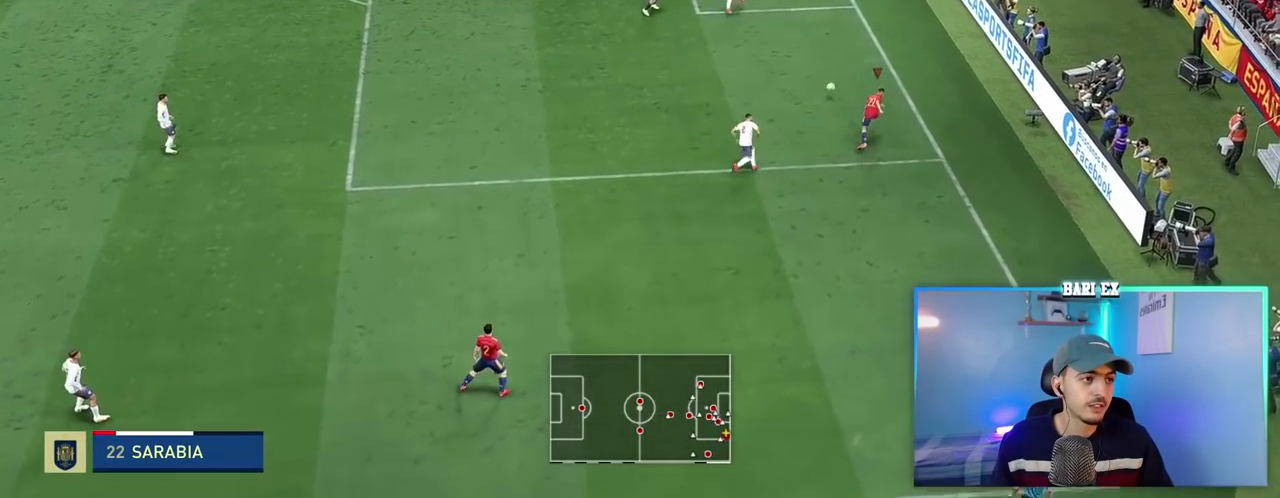
{"buttons": ["R2"], "left_stick": "up", "right_stick": "center", "events": []}
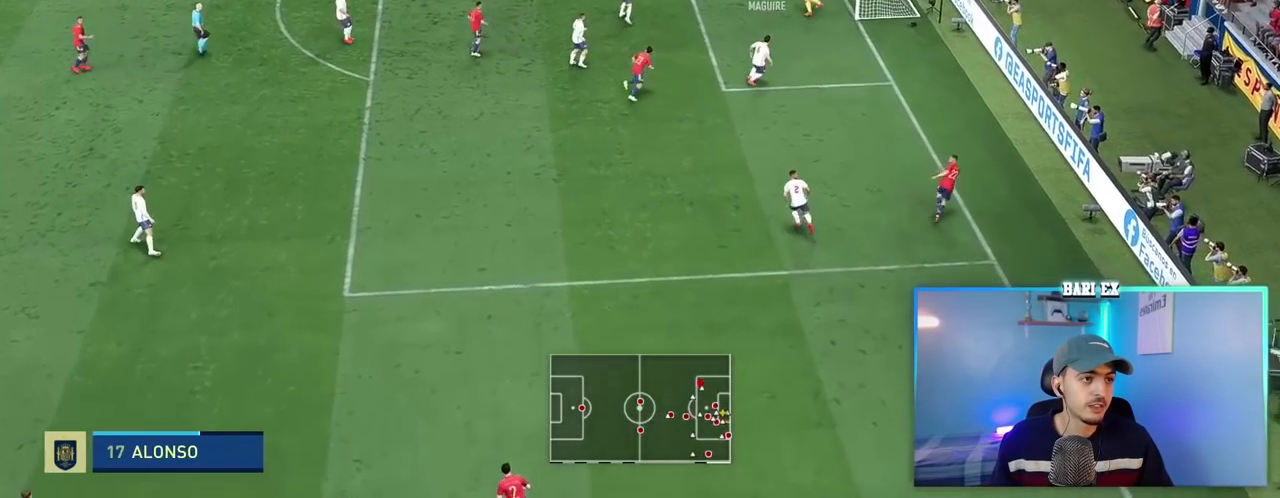
{"buttons": ["R2"], "left_stick": "up-right", "right_stick": "center", "events": [[383, "left_stick", "up-right"]]}
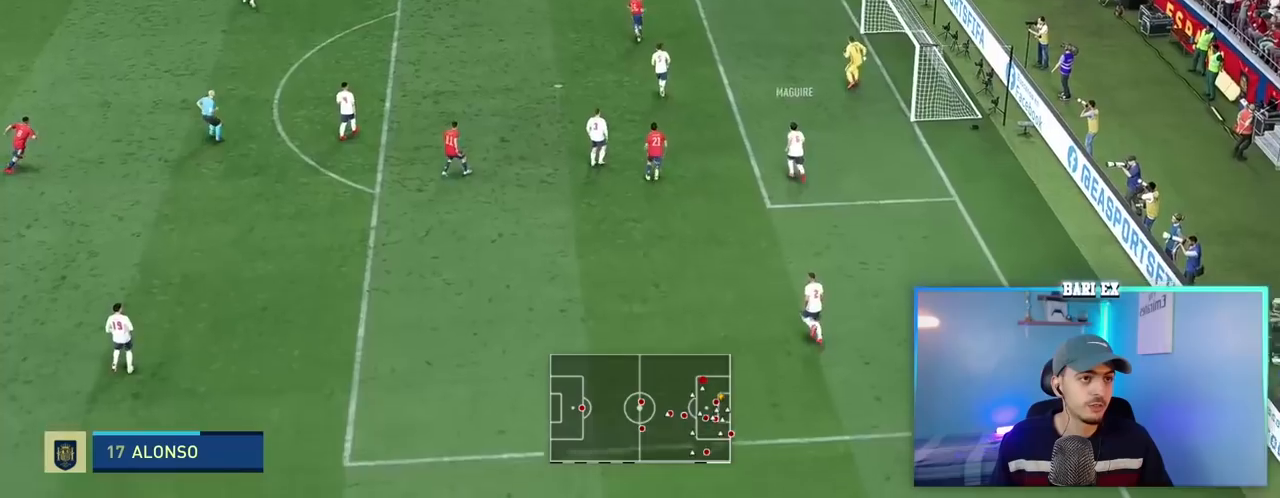
{"buttons": ["R2"], "left_stick": "right", "right_stick": "center", "events": [[267, "left_stick", "right"]]}
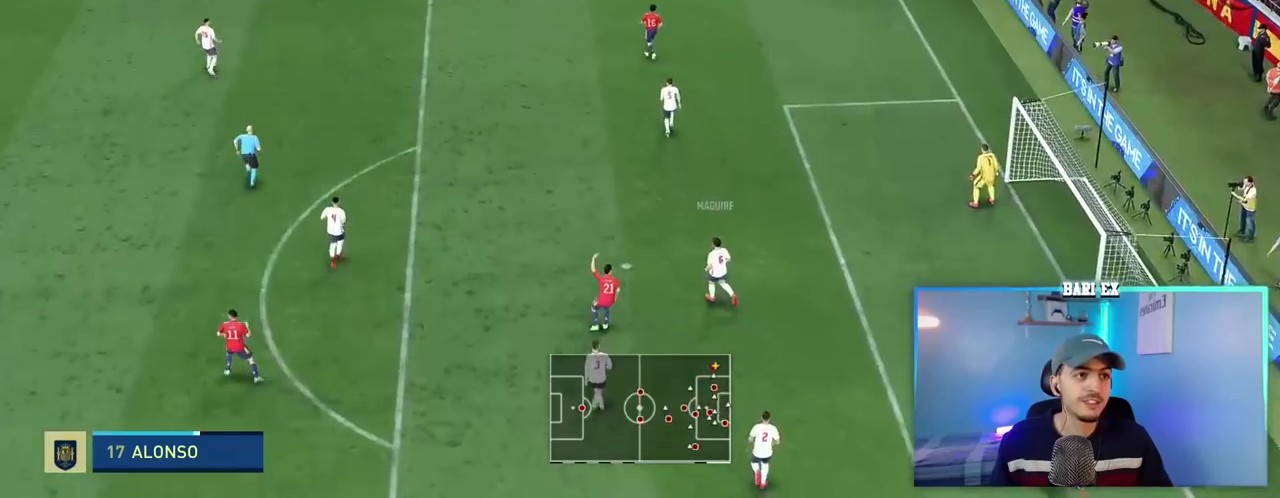
{"buttons": [], "left_stick": "center", "right_stick": "center", "events": [[450, "left_stick", "center"], [467, "R2", "up"]]}
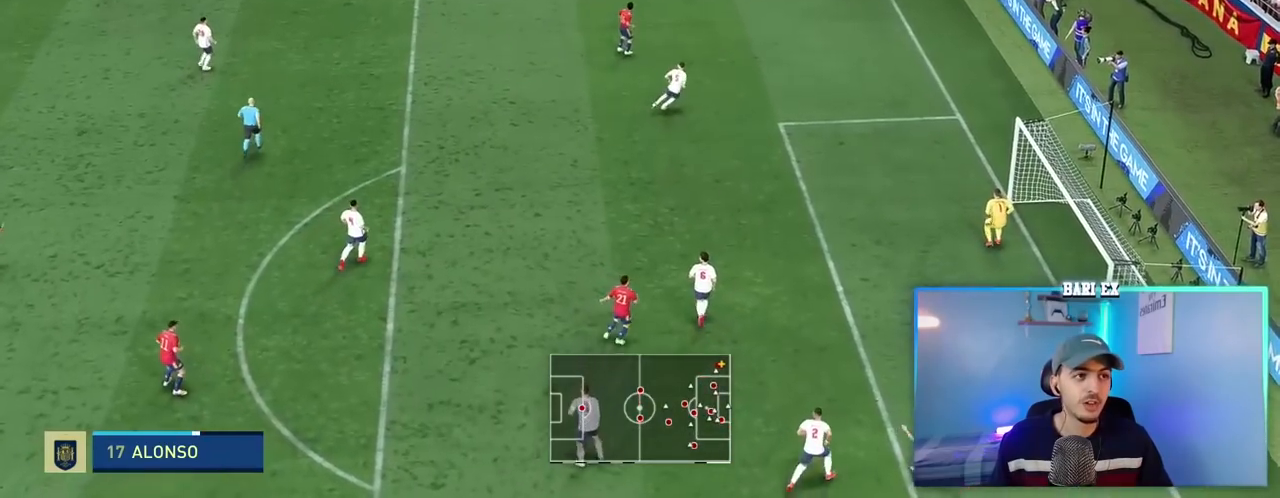
{"buttons": [], "left_stick": "down-left", "right_stick": "center", "events": [[83, "A", "down"], [100, "X", "down"], [167, "X", "up"], [233, "A", "up"], [233, "R2", "down"], [233, "left_stick", "down-left"], [500, "R2", "up"]]}
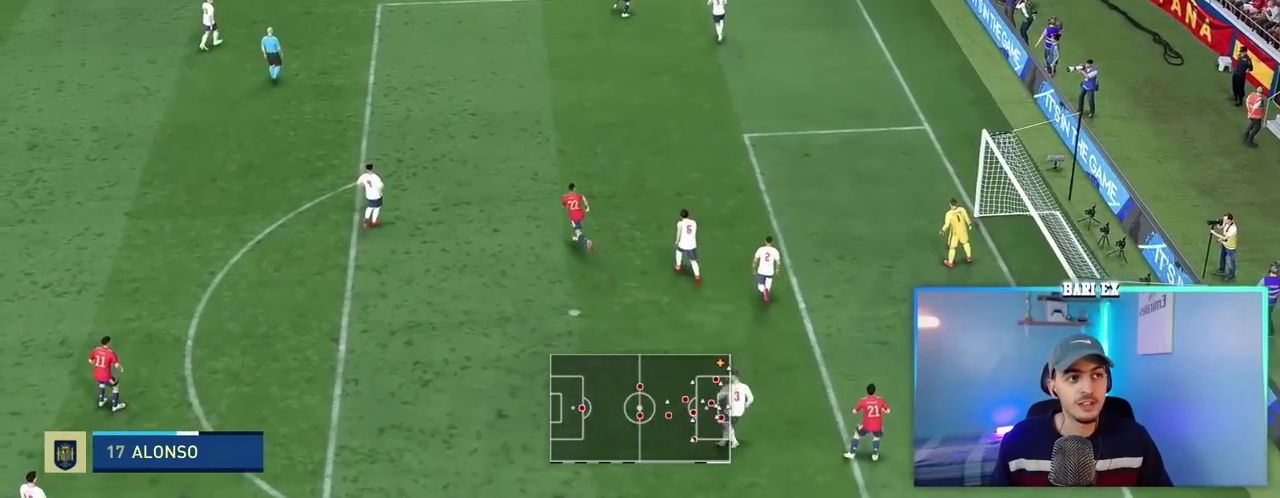
{"buttons": [], "left_stick": "down", "right_stick": "center"}
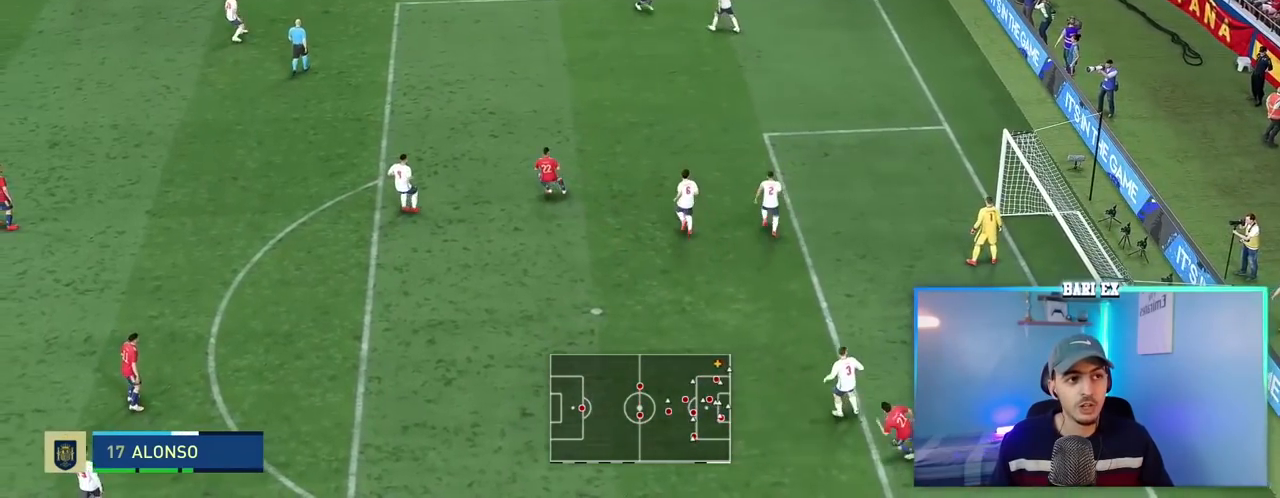
{"buttons": [], "left_stick": "down", "right_stick": "center", "events": []}
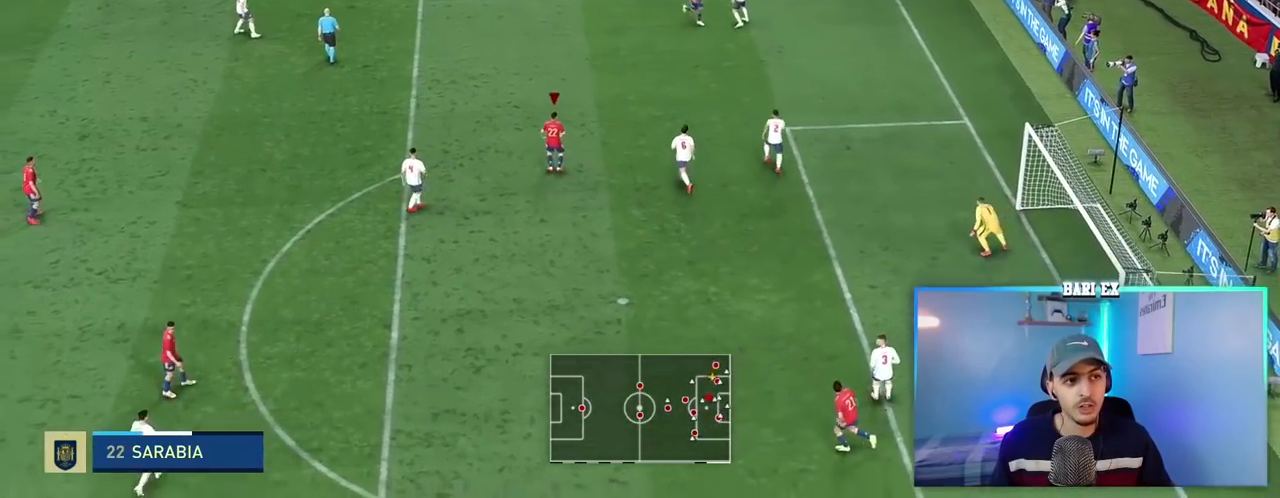
{"buttons": [], "left_stick": "down-left", "right_stick": "center", "events": [[233, "left_stick", "down-left"]]}
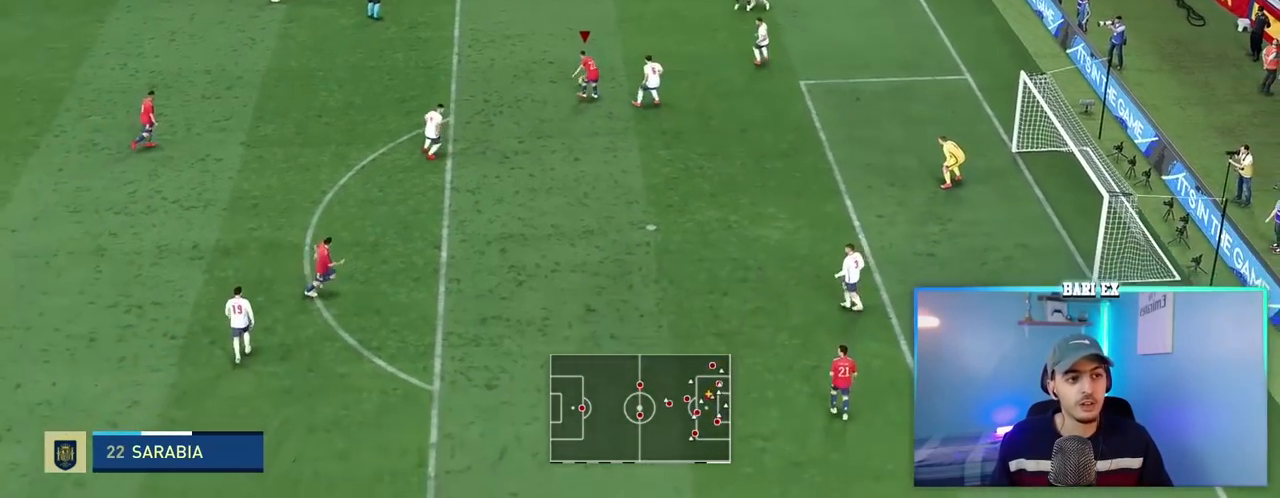
{"buttons": [], "left_stick": "center", "right_stick": "center", "events": [[133, "left_stick", "down"], [200, "A", "down"], [367, "A", "up"], [367, "left_stick", "center"]]}
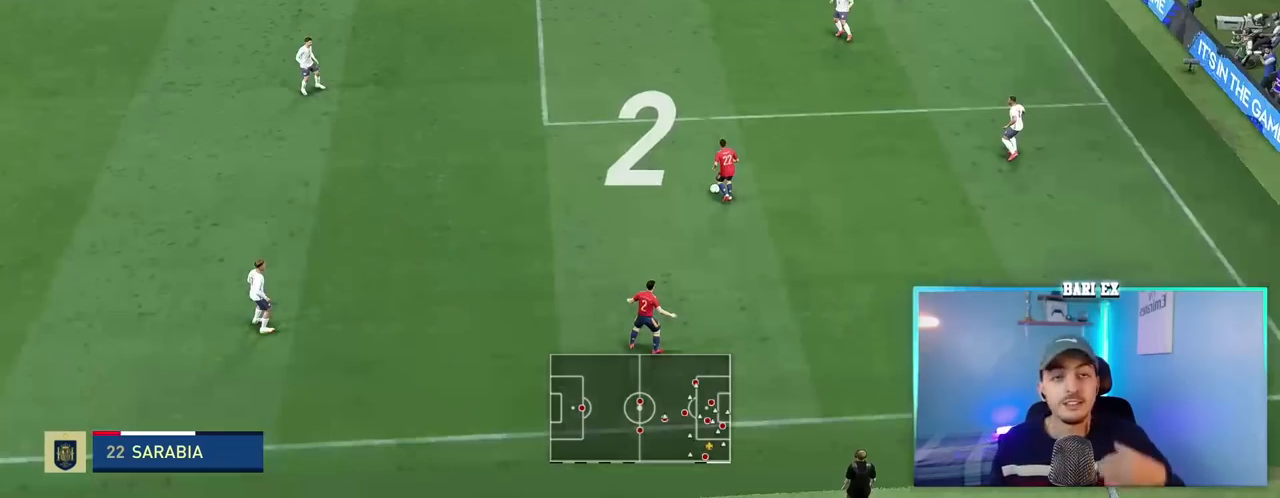
{"buttons": [], "left_stick": "center", "right_stick": "center", "events": []}
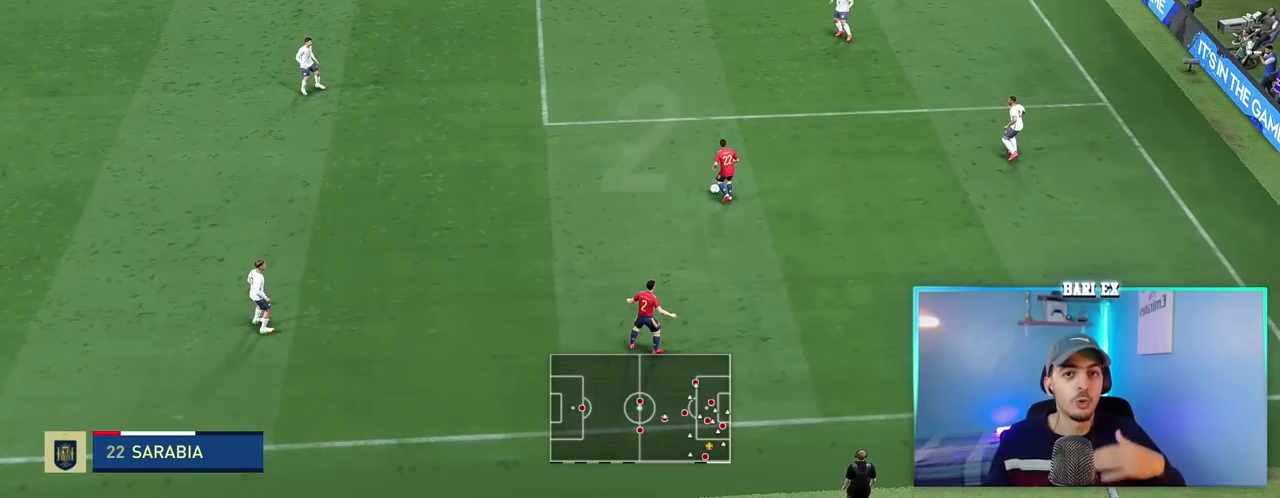
{"buttons": [], "left_stick": "center", "right_stick": "center", "events": []}
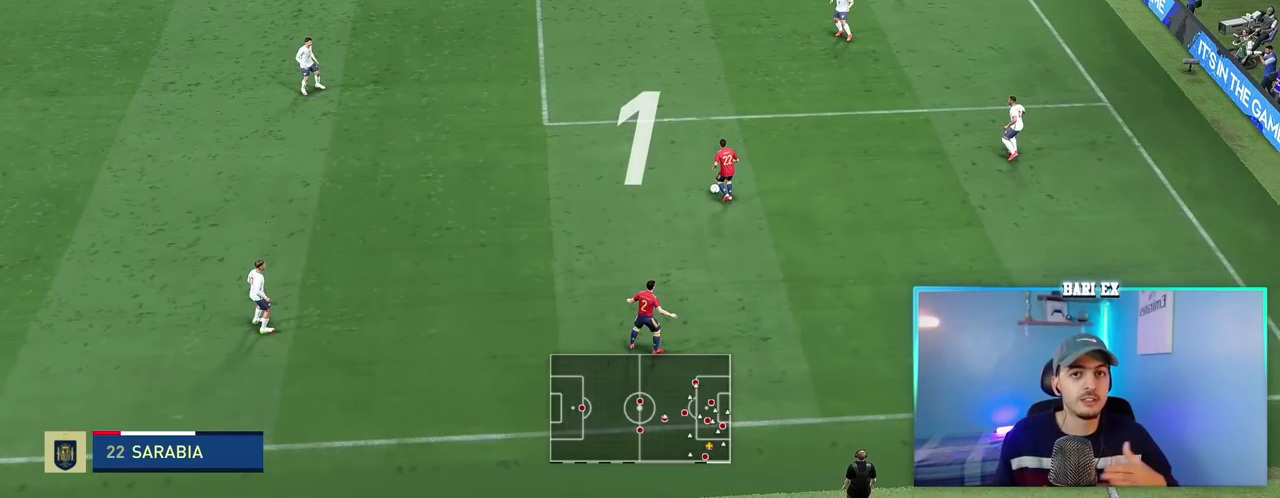
{"buttons": [], "left_stick": "center", "right_stick": "center", "events": []}